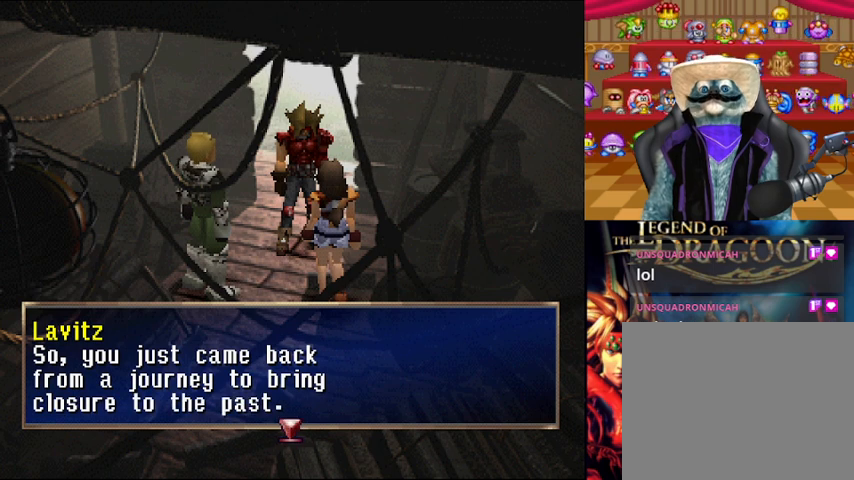
Gameplay with a controller (Xbox layout); each line is a JSON object with the inputs held at the frame after it. "events" lists button and stick changes between this image and that frame as [ms after this image, input, new state], when the widget could be followed in between. Not read: L1 L3 R2 R3.
{"buttons": [], "left_stick": "center", "right_stick": "center", "events": [[417, "A", "up"]]}
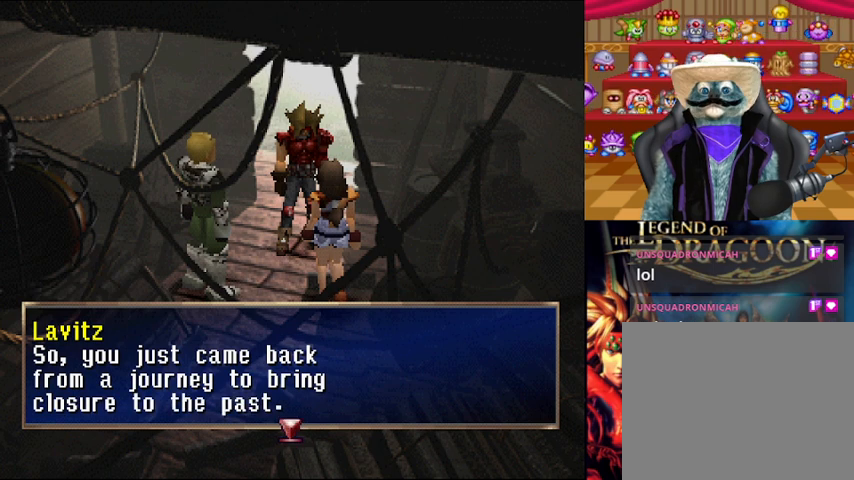
{"buttons": [], "left_stick": "center", "right_stick": "center", "events": []}
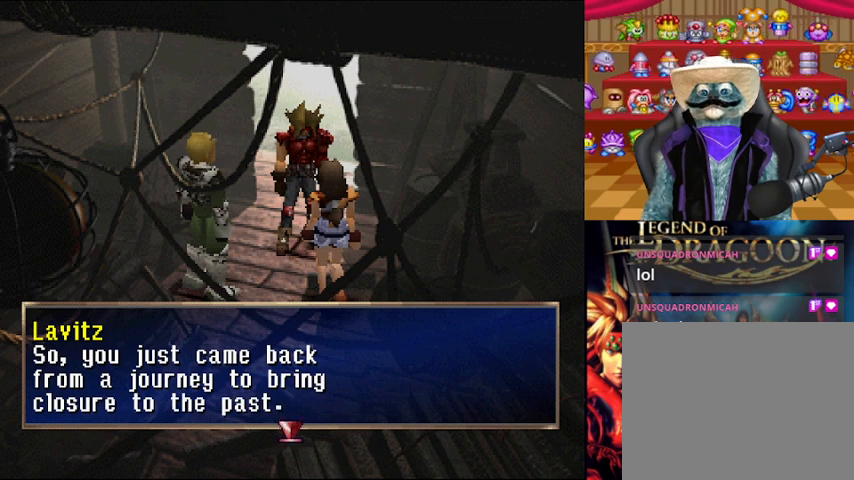
{"buttons": ["A"], "left_stick": "center", "right_stick": "center", "events": [[334, "A", "down"]]}
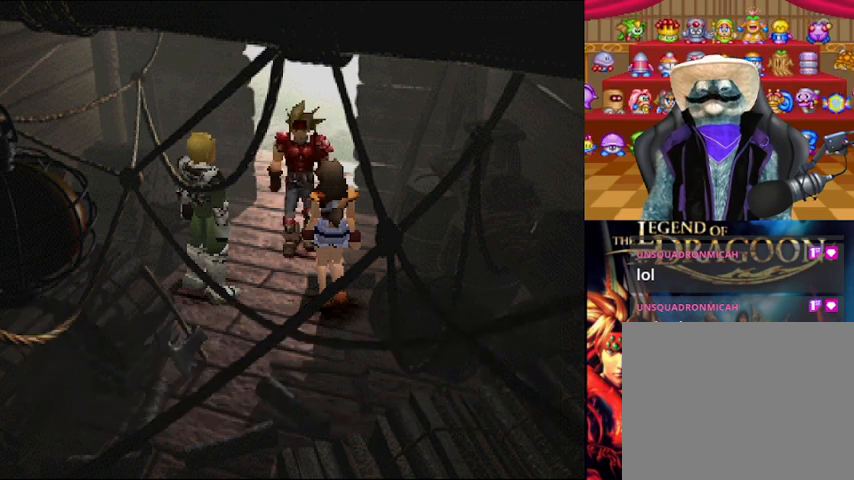
{"buttons": ["A"], "left_stick": "center", "right_stick": "center", "events": []}
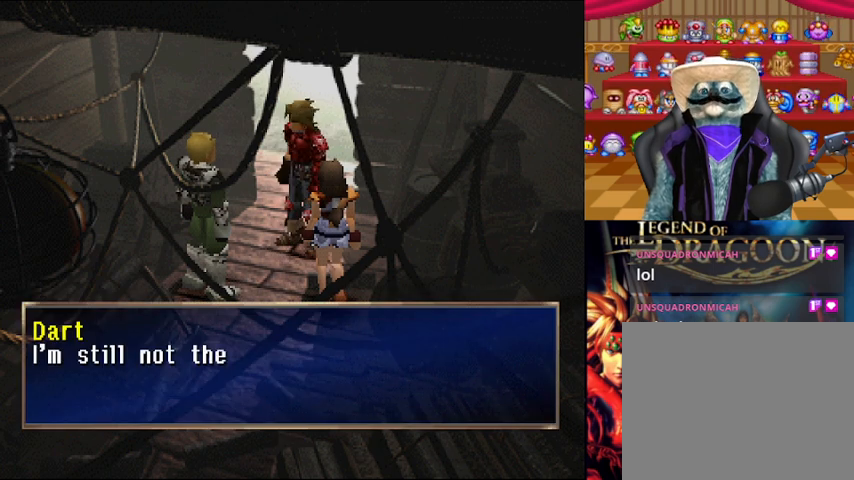
{"buttons": ["A"], "left_stick": "center", "right_stick": "center", "events": []}
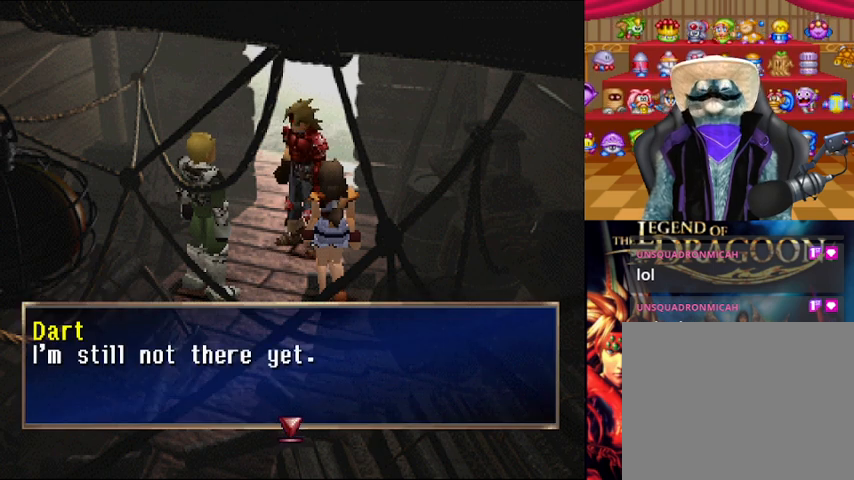
{"buttons": ["A"], "left_stick": "center", "right_stick": "center", "events": [[251, "A", "up"], [459, "A", "down"]]}
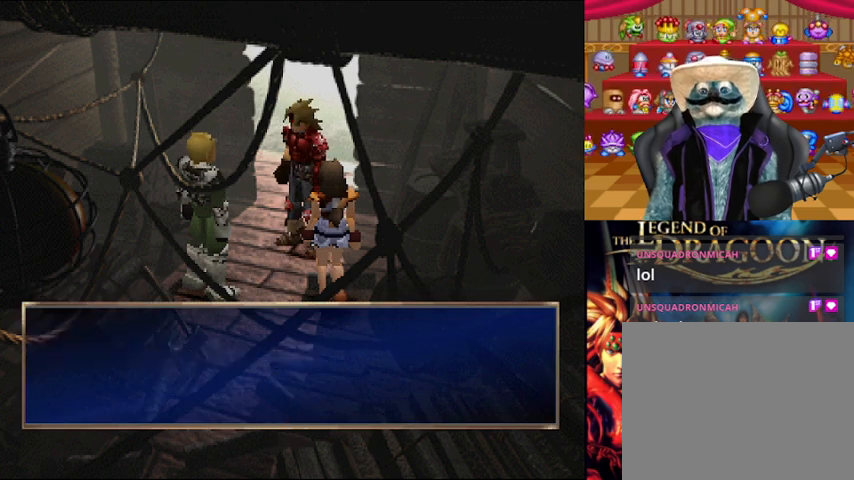
{"buttons": ["A"], "left_stick": "center", "right_stick": "center", "events": []}
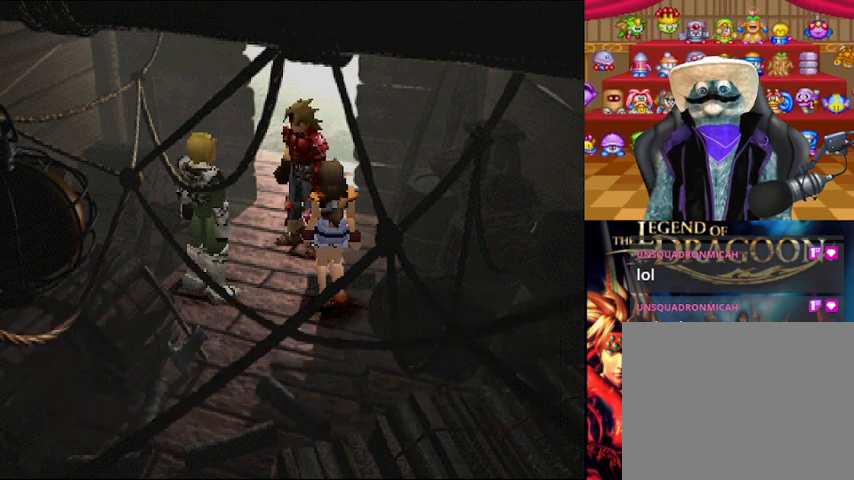
{"buttons": ["A"], "left_stick": "center", "right_stick": "center", "events": []}
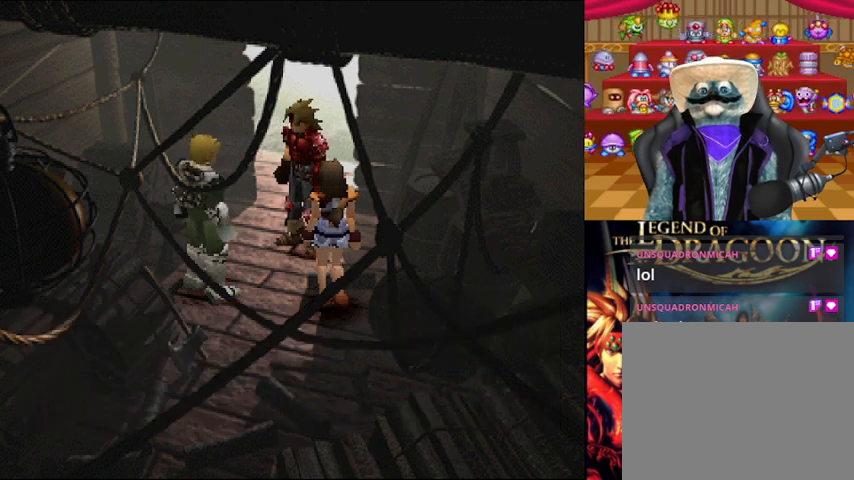
{"buttons": [], "left_stick": "center", "right_stick": "center", "events": [[334, "A", "up"]]}
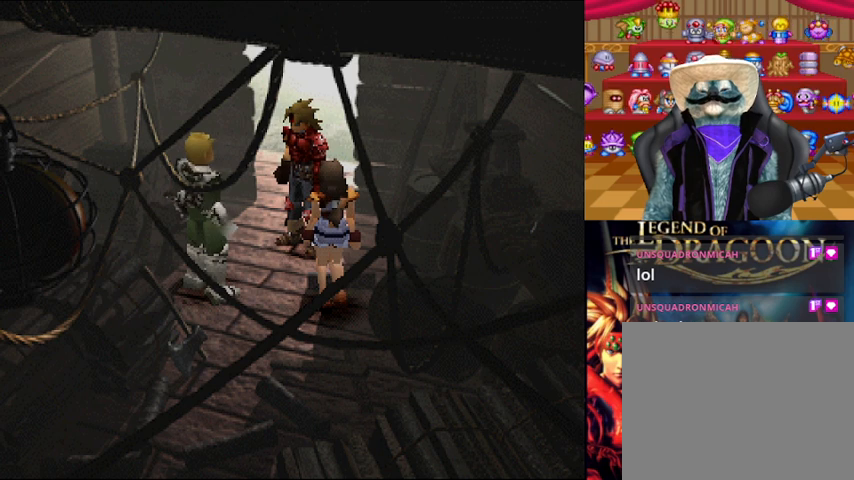
{"buttons": [], "left_stick": "center", "right_stick": "center", "events": []}
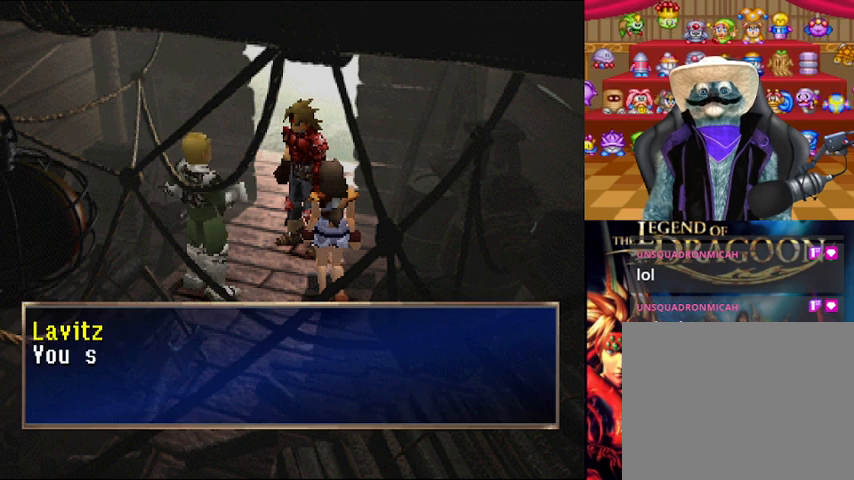
{"buttons": [], "left_stick": "center", "right_stick": "center", "events": []}
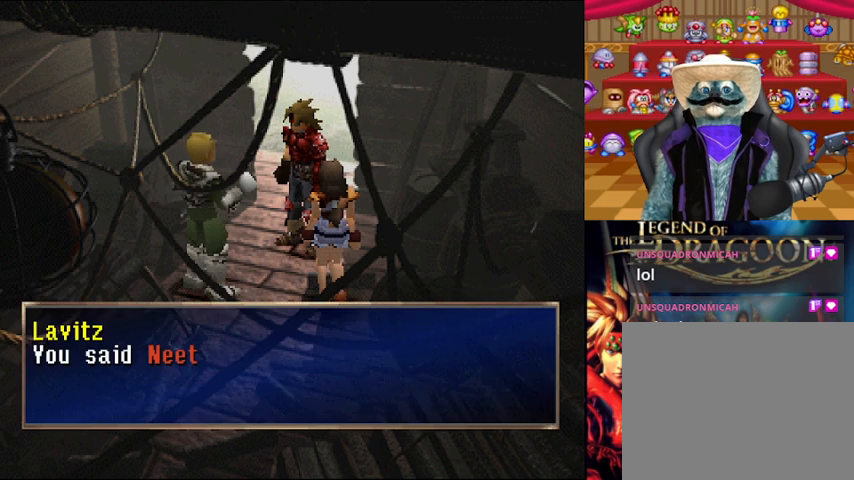
{"buttons": ["A"], "left_stick": "center", "right_stick": "center", "events": [[167, "A", "down"]]}
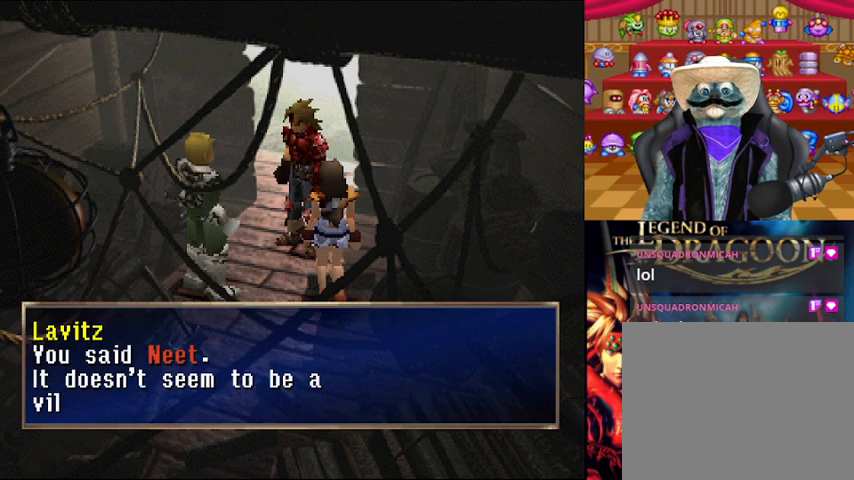
{"buttons": ["A"], "left_stick": "center", "right_stick": "center", "events": []}
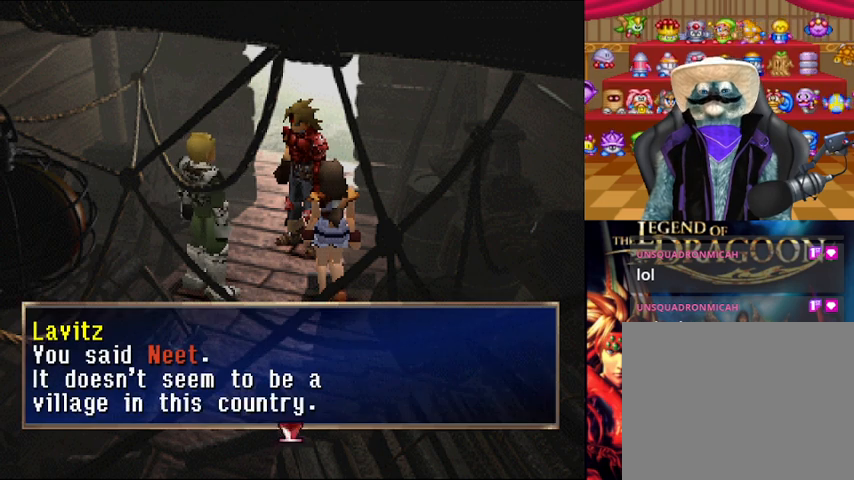
{"buttons": ["A"], "left_stick": "center", "right_stick": "center", "events": []}
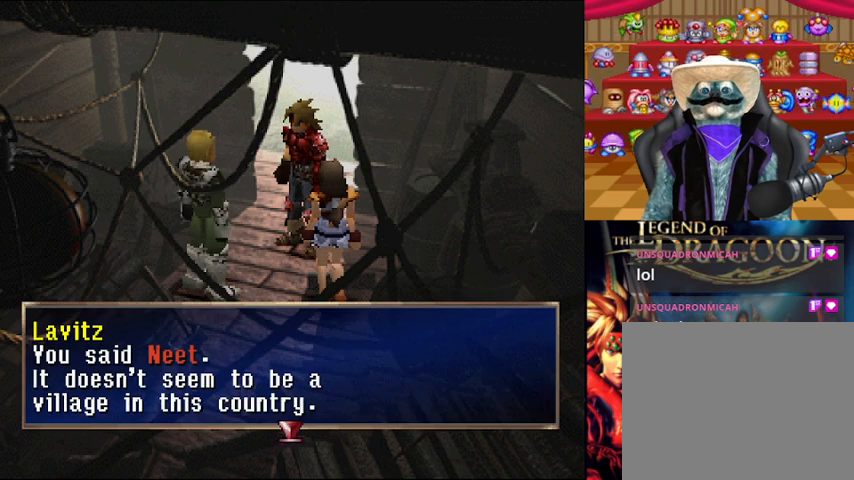
{"buttons": [], "left_stick": "center", "right_stick": "center", "events": [[334, "A", "up"]]}
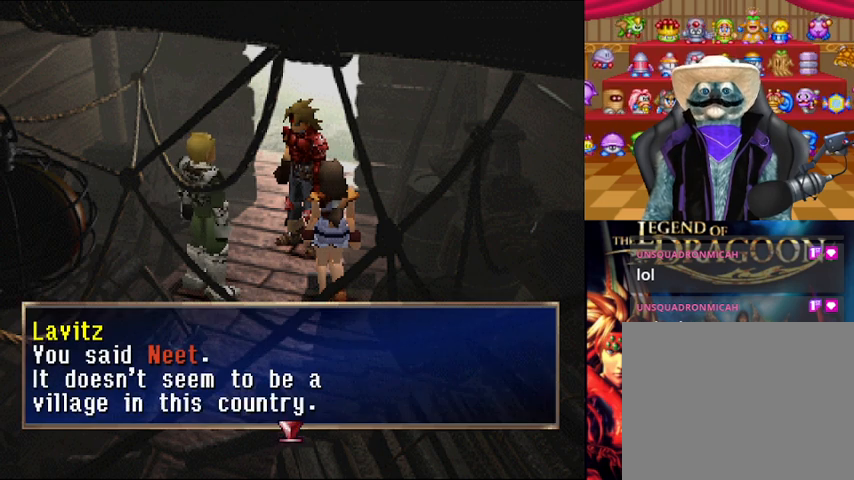
{"buttons": [], "left_stick": "center", "right_stick": "center", "events": []}
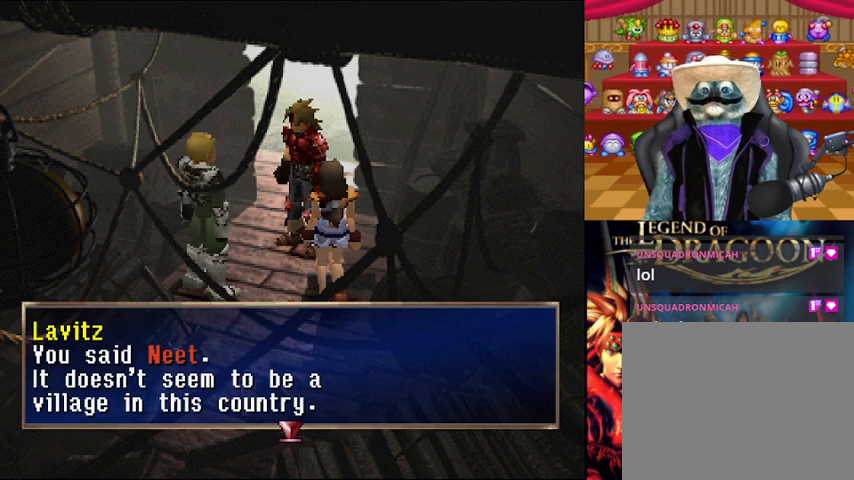
{"buttons": ["A"], "left_stick": "center", "right_stick": "center", "events": [[208, "A", "down"]]}
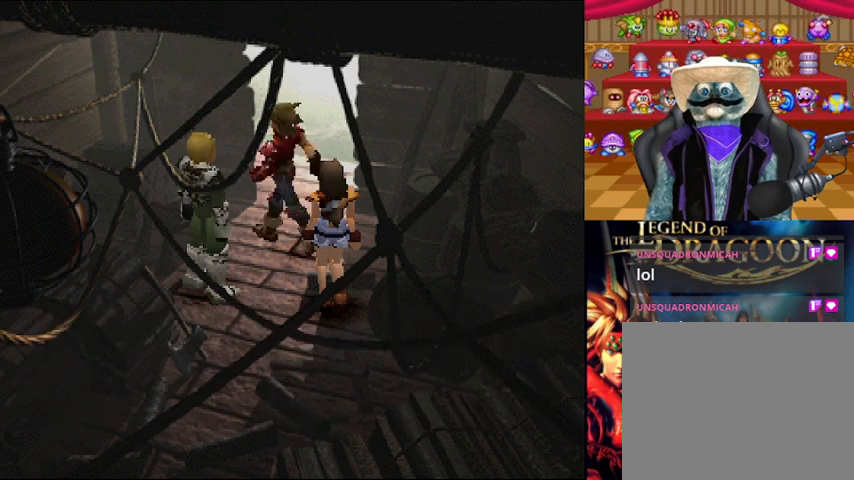
{"buttons": ["A"], "left_stick": "center", "right_stick": "center", "events": []}
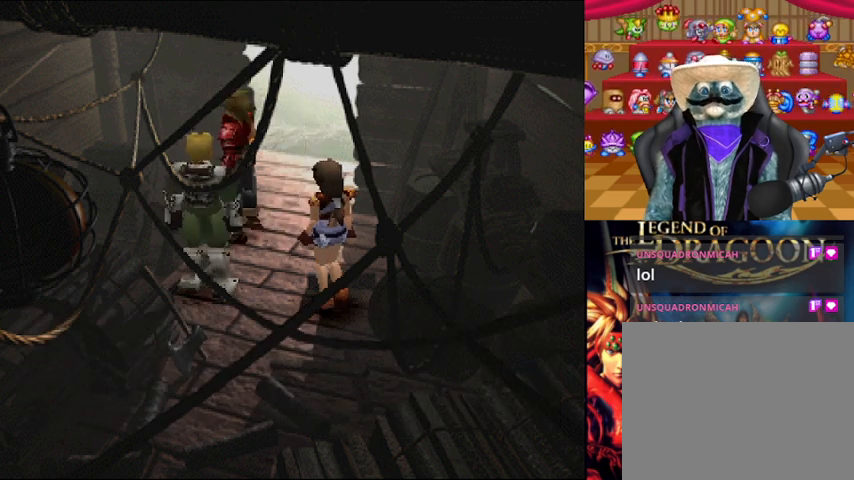
{"buttons": ["A"], "left_stick": "center", "right_stick": "center", "events": []}
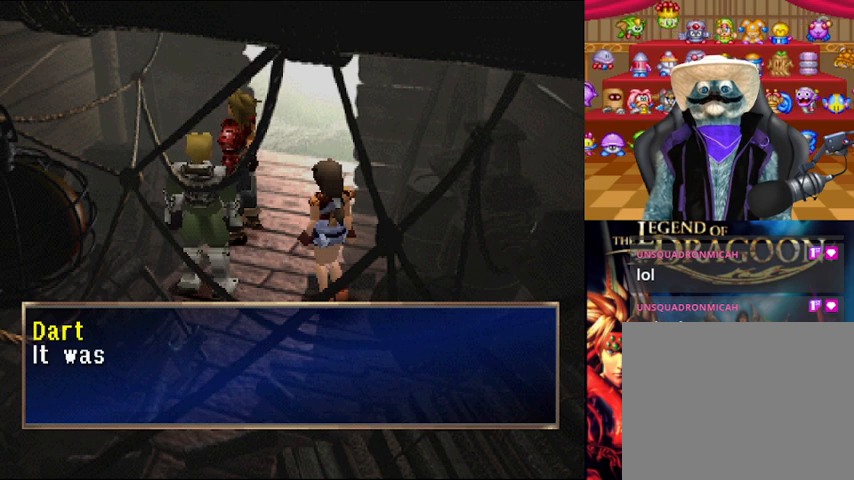
{"buttons": ["A"], "left_stick": "center", "right_stick": "center", "events": []}
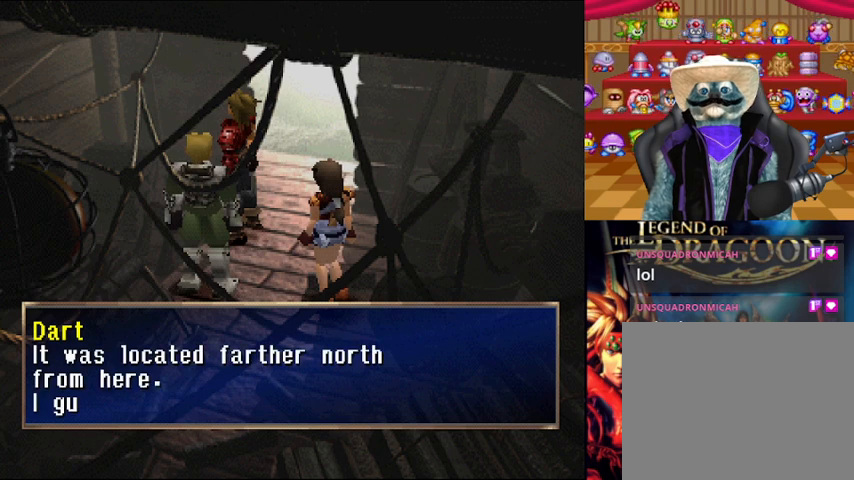
{"buttons": ["A"], "left_stick": "center", "right_stick": "center", "events": []}
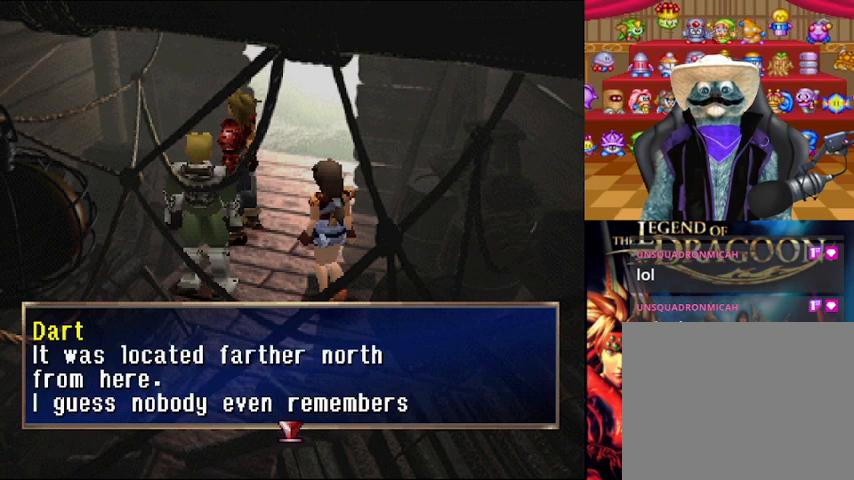
{"buttons": ["A"], "left_stick": "center", "right_stick": "center", "events": []}
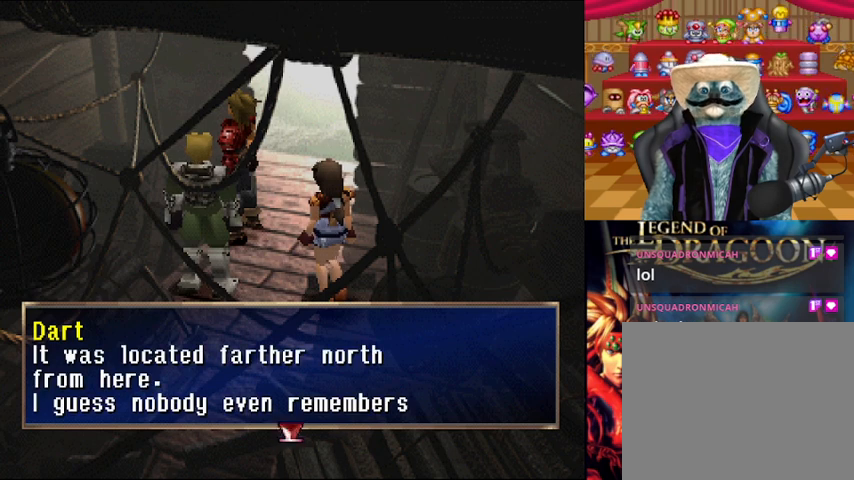
{"buttons": [], "left_stick": "center", "right_stick": "center", "events": [[125, "A", "up"]]}
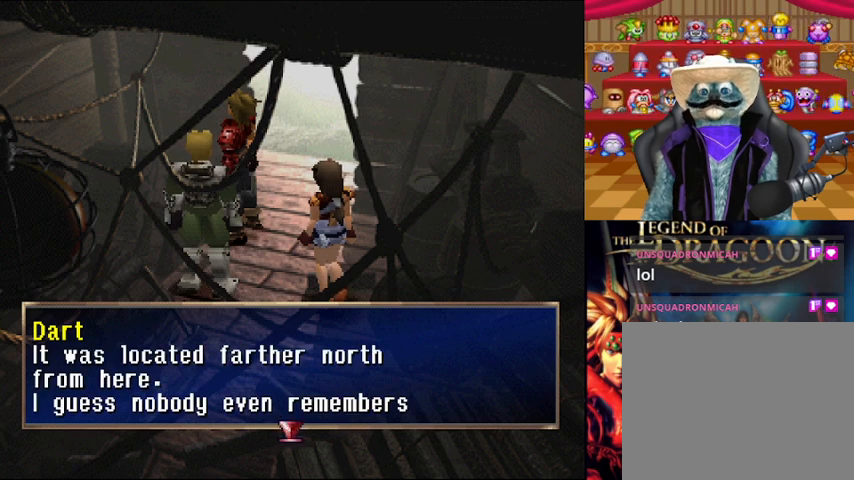
{"buttons": ["A"], "left_stick": "center", "right_stick": "center", "events": [[334, "A", "down"]]}
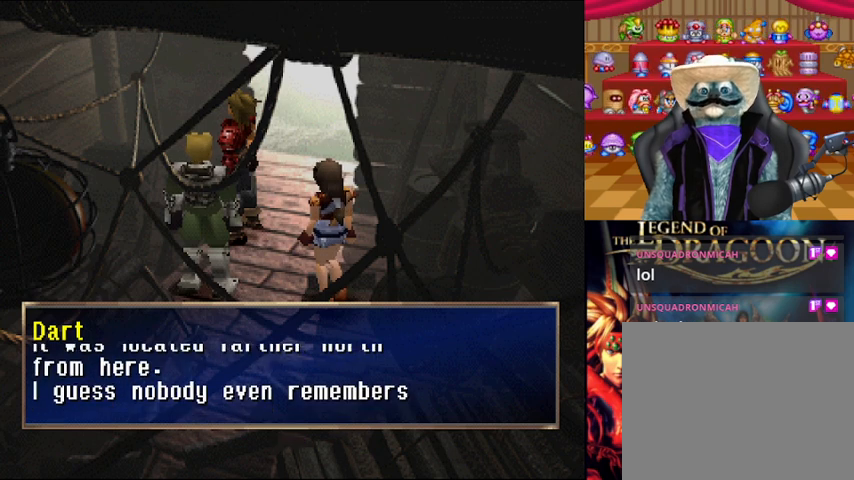
{"buttons": ["A"], "left_stick": "center", "right_stick": "center", "events": []}
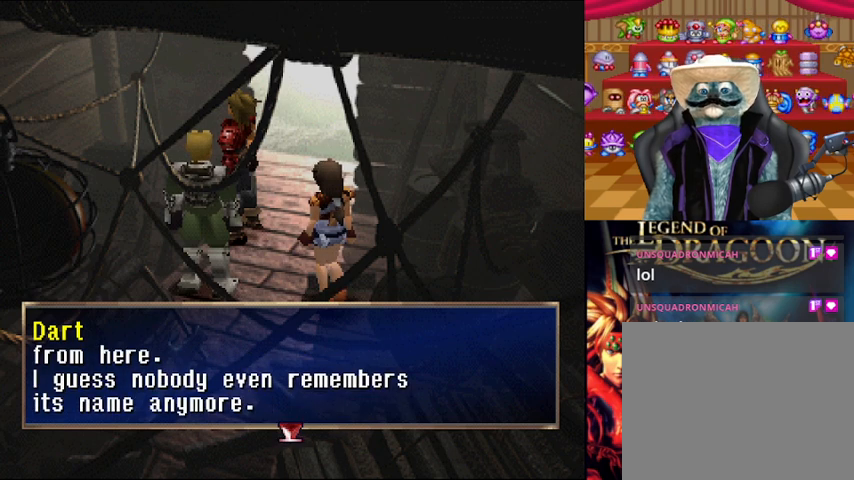
{"buttons": ["A"], "left_stick": "center", "right_stick": "center", "events": []}
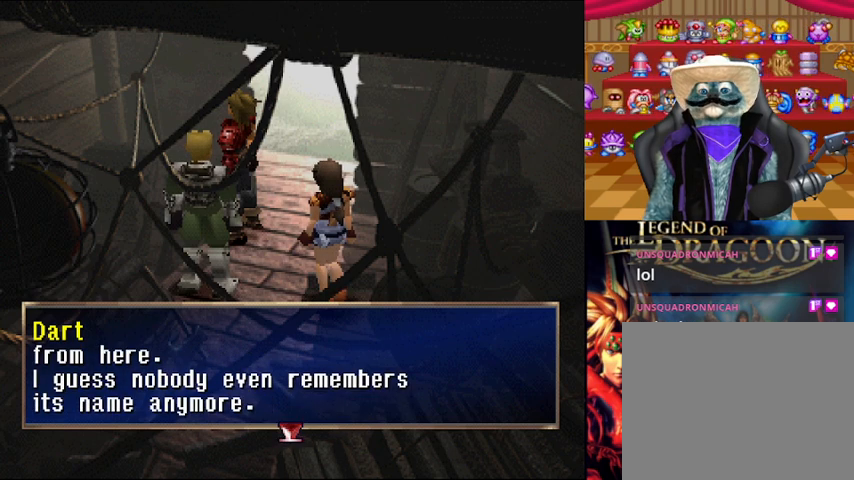
{"buttons": ["A"], "left_stick": "center", "right_stick": "center", "events": []}
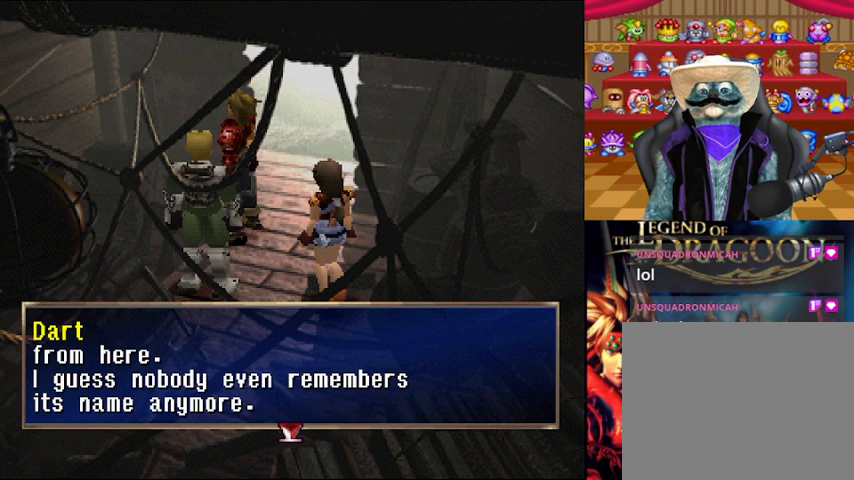
{"buttons": ["A"], "left_stick": "center", "right_stick": "center", "events": []}
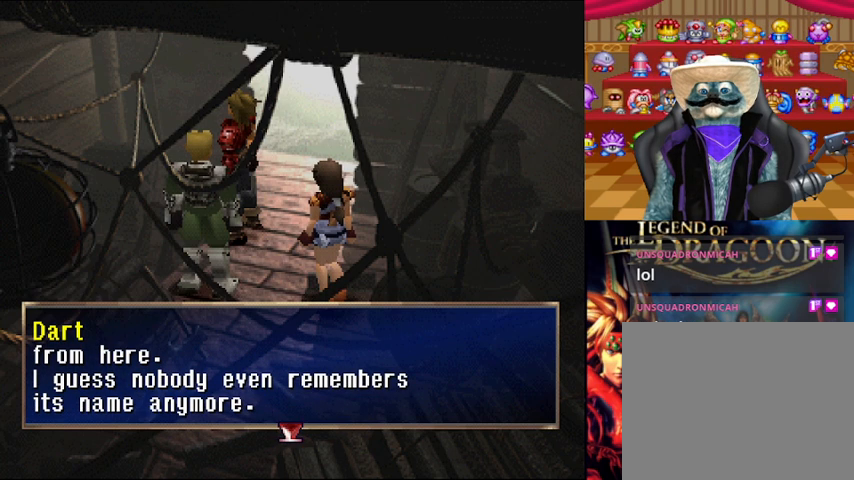
{"buttons": ["A"], "left_stick": "center", "right_stick": "center", "events": []}